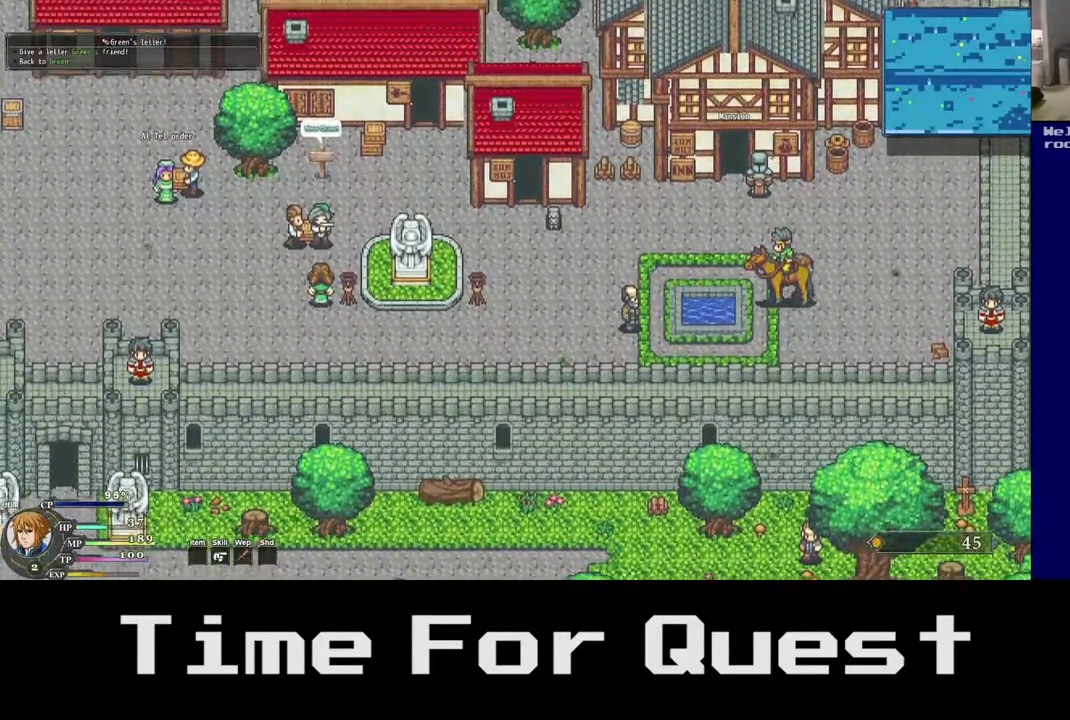
Gameplay with a controller (Xbox layout); each line is a JSON object with the inputs held at the frame after it (dt_ms = milliseconds from this image to that frame). "events" lists button and stick changes between this image and that frame as [ms after this image, input, new state], when the widget could be followed in between. Not read: left_stick.
{"dt_ms": 1000, "buttons": ["DPAD_DOWN", "DPAD_RIGHT"], "right_stick": "center"}
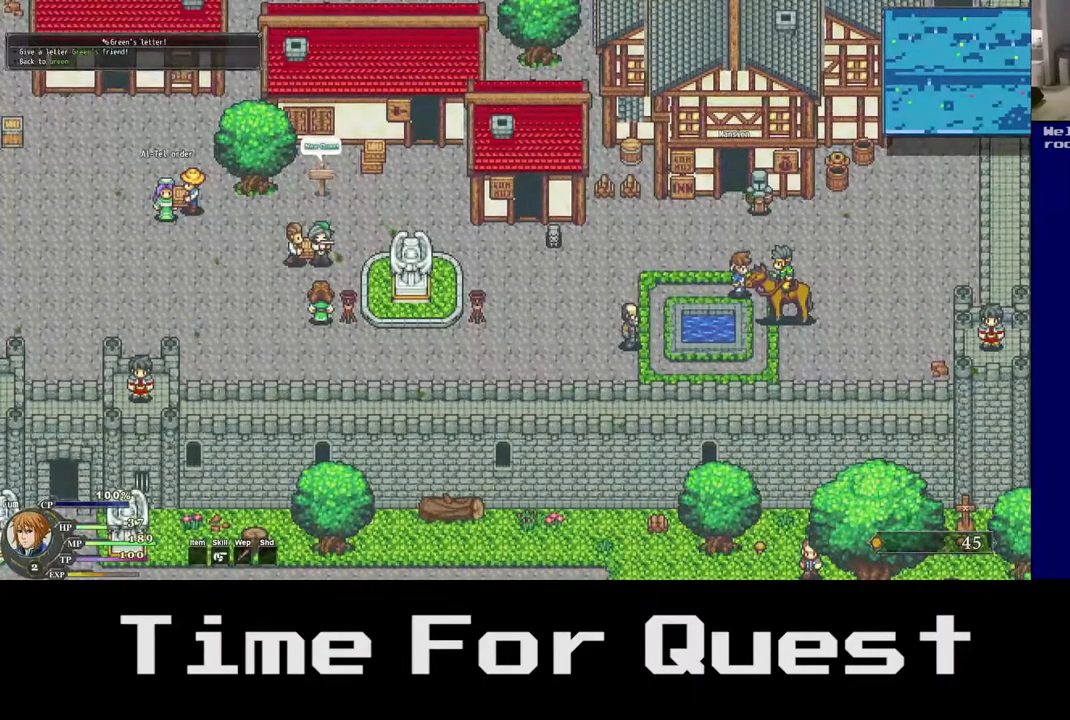
{"dt_ms": 500, "buttons": ["DPAD_DOWN"], "right_stick": "center", "events": [[117, "DPAD_RIGHT", "up"], [250, "DPAD_LEFT", "down"], [350, "DPAD_LEFT", "up"]]}
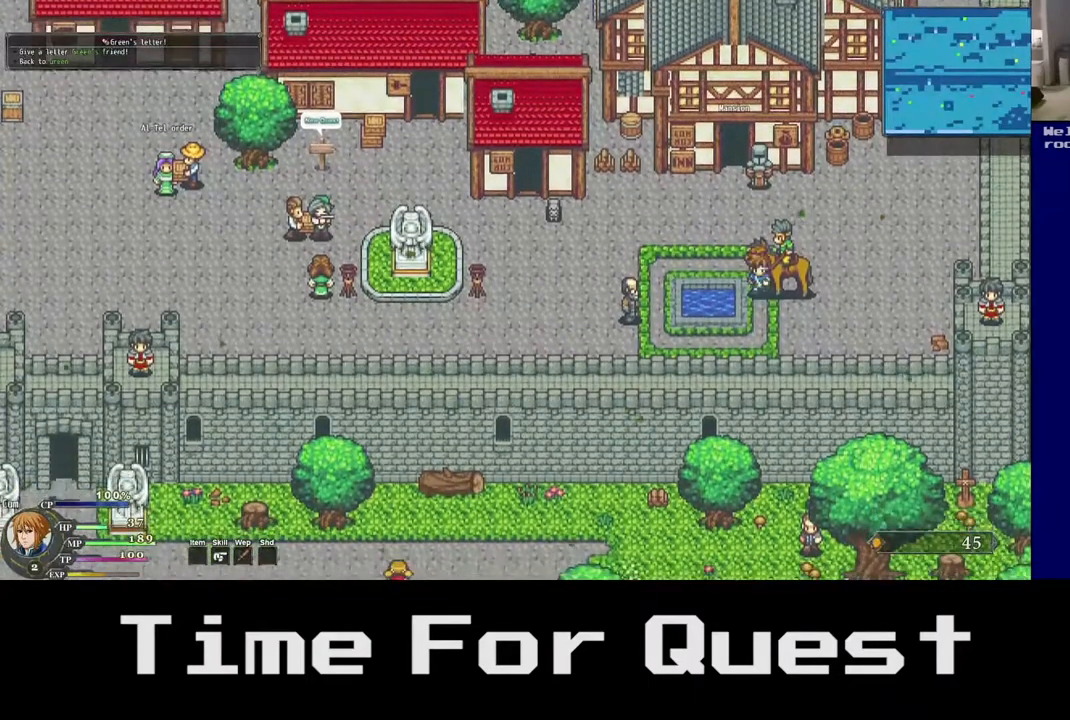
{"dt_ms": 500, "buttons": ["A", "DPAD_RIGHT"], "right_stick": "center", "events": [[17, "DPAD_DOWN", "up"], [100, "DPAD_RIGHT", "down"], [283, "A", "down"]]}
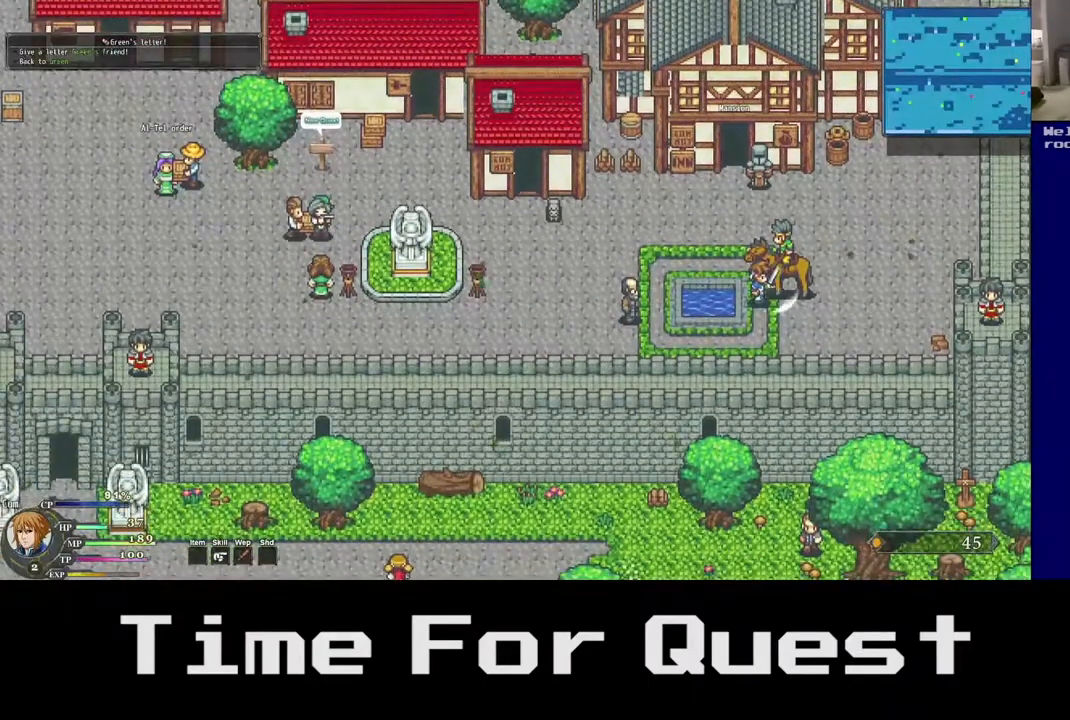
{"dt_ms": 500, "buttons": ["DPAD_UP", "DPAD_RIGHT"], "right_stick": "center", "events": [[50, "A", "up"], [400, "DPAD_UP", "down"]]}